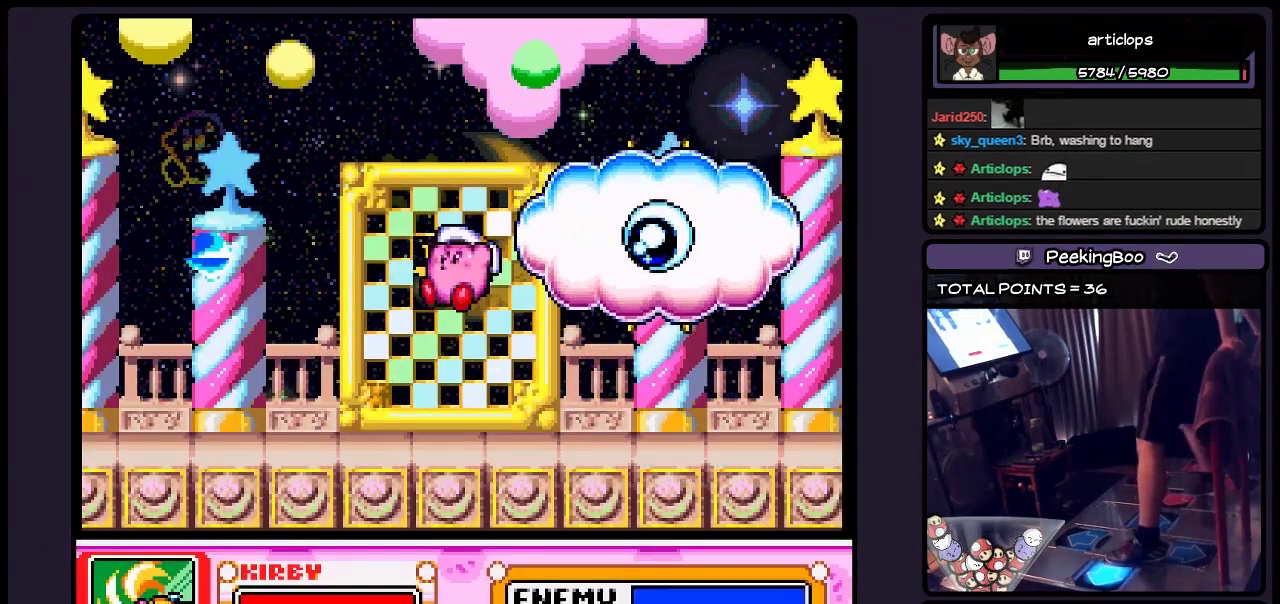
Gameplay with a controller (Nintendo layout); each line is a JSON object with the inputs held at the frame after it. "events" lists button and stick changes between this image and that frame as [ms after this image, input, new state], when the widget could be followed in between. Not read: L3 R3.
{"buttons": ["DPAD_LEFT"], "events": [[150, "Y", "down"], [367, "Y", "up"]]}
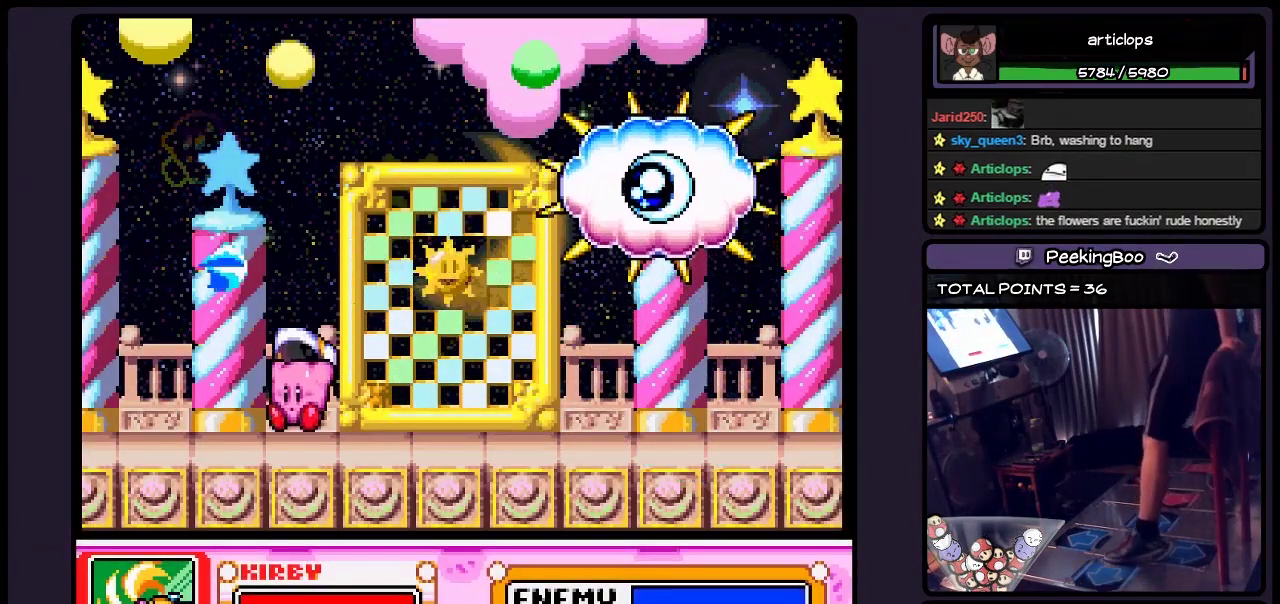
{"buttons": ["B"], "events": [[117, "DPAD_LEFT", "up"], [367, "B", "down"]]}
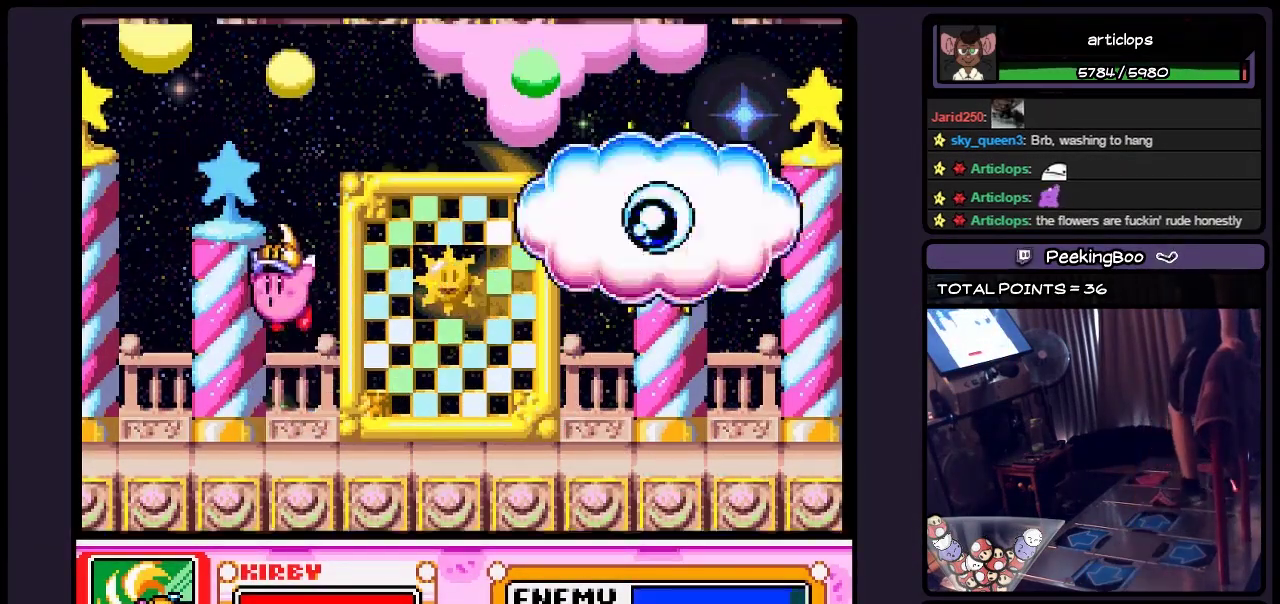
{"buttons": ["B"], "events": [[67, "Y", "down"], [233, "Y", "up"], [367, "Y", "down"], [450, "Y", "up"]]}
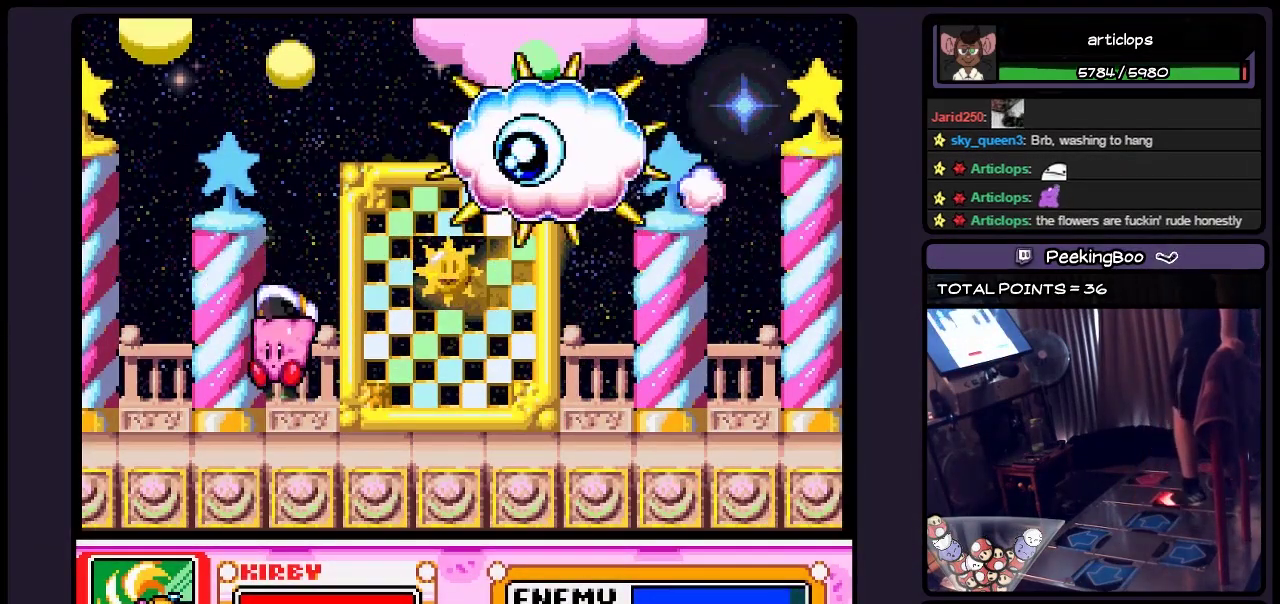
{"buttons": ["DPAD_RIGHT"], "events": [[67, "B", "up"], [150, "Y", "down"], [233, "Y", "up"], [400, "DPAD_RIGHT", "down"]]}
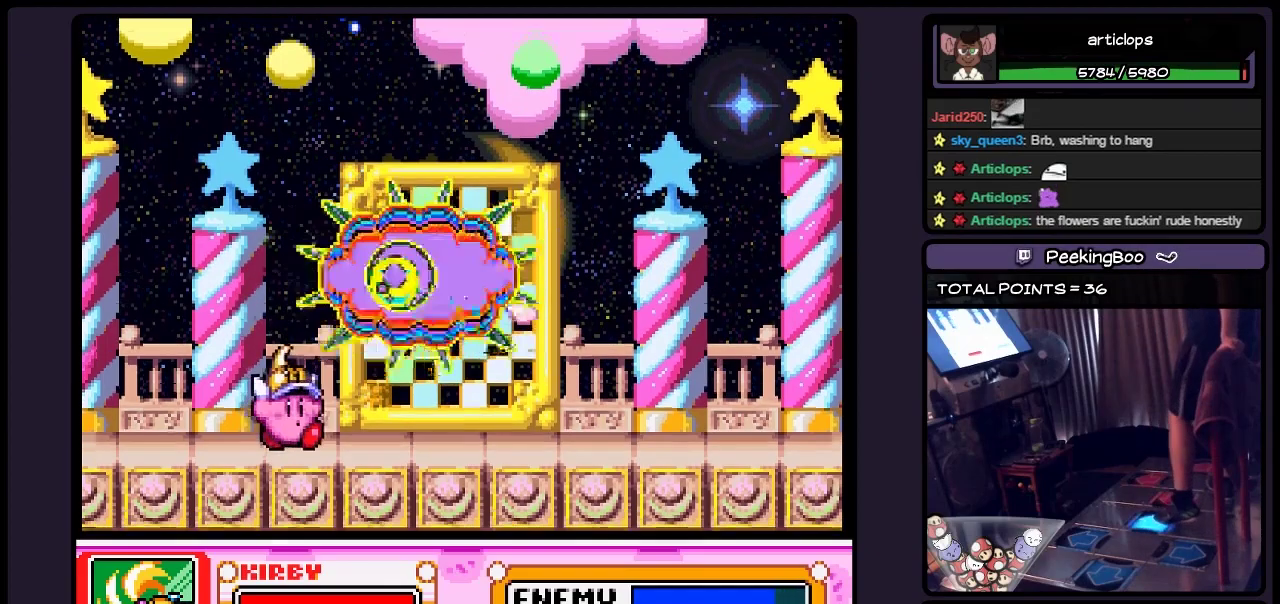
{"buttons": ["B", "DPAD_RIGHT"], "events": [[150, "DPAD_RIGHT", "up"], [233, "DPAD_RIGHT", "down"], [483, "B", "down"]]}
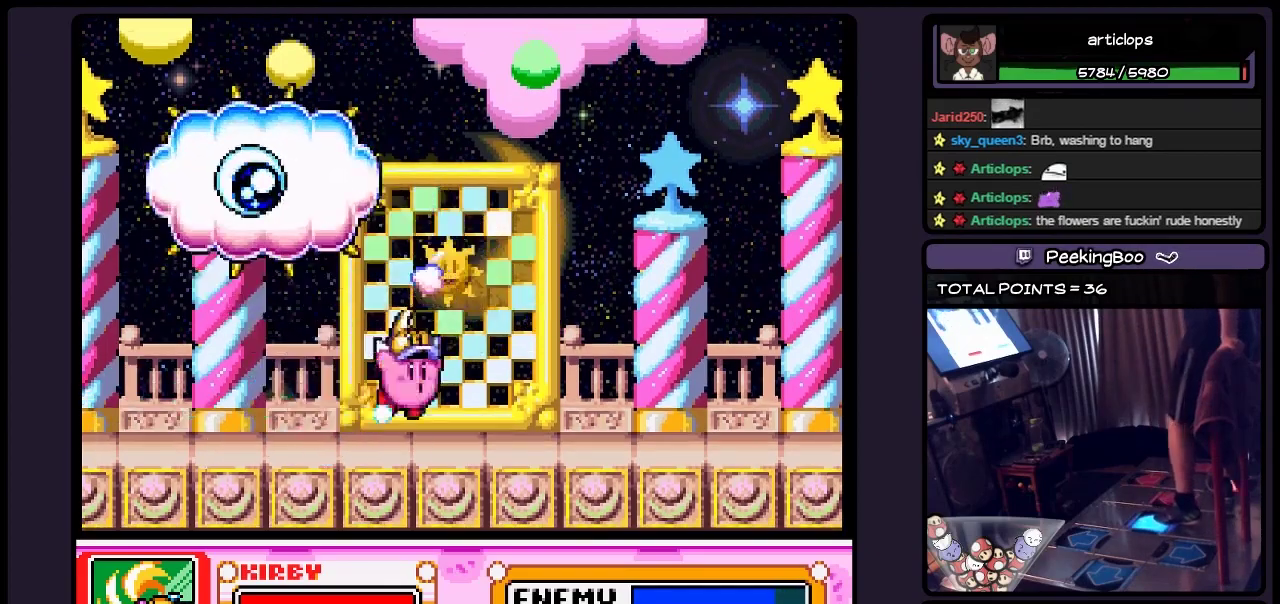
{"buttons": [], "events": [[283, "B", "up"], [483, "DPAD_RIGHT", "up"]]}
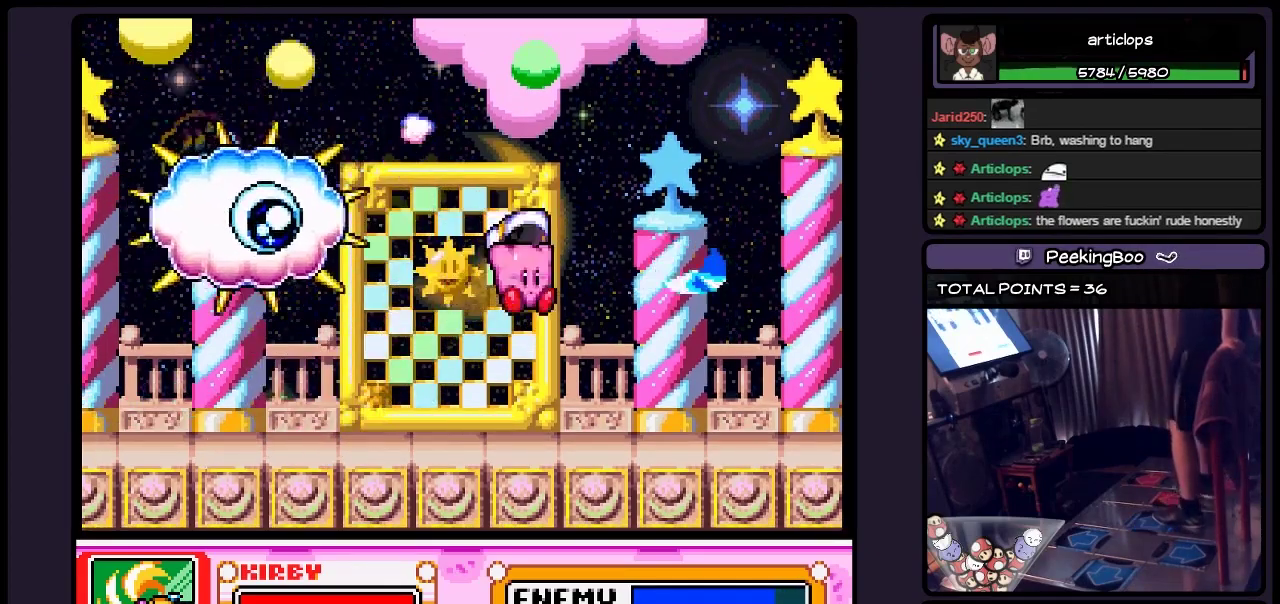
{"buttons": [], "events": [[33, "Y", "down"], [150, "Y", "up"]]}
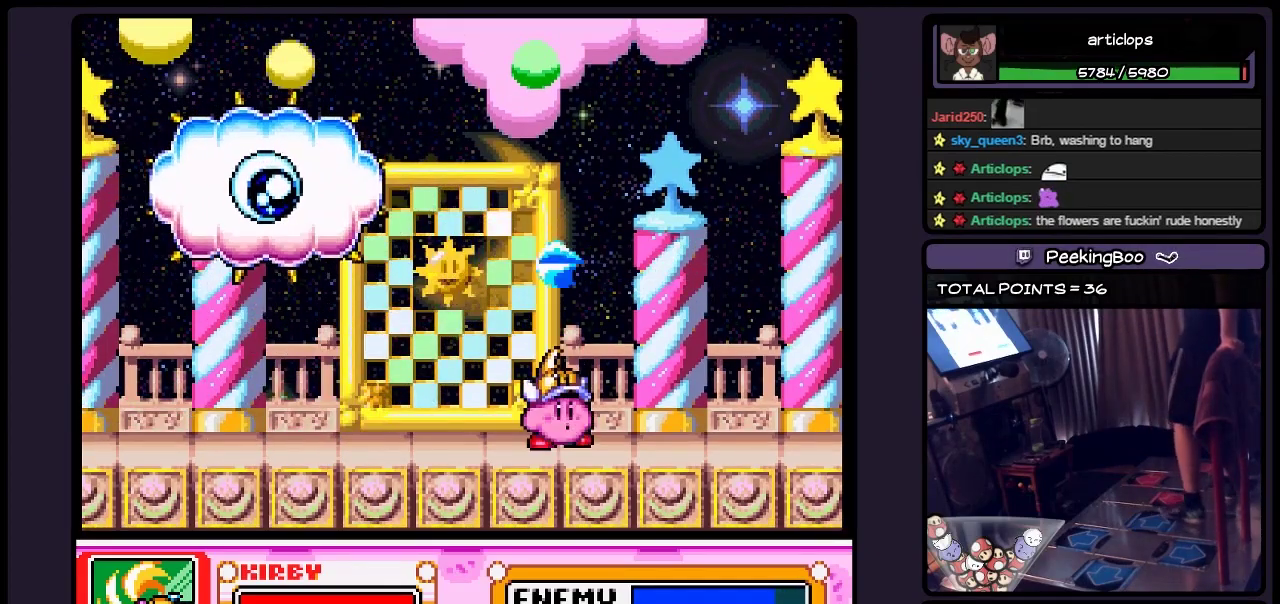
{"buttons": ["B"], "events": [[317, "B", "down"]]}
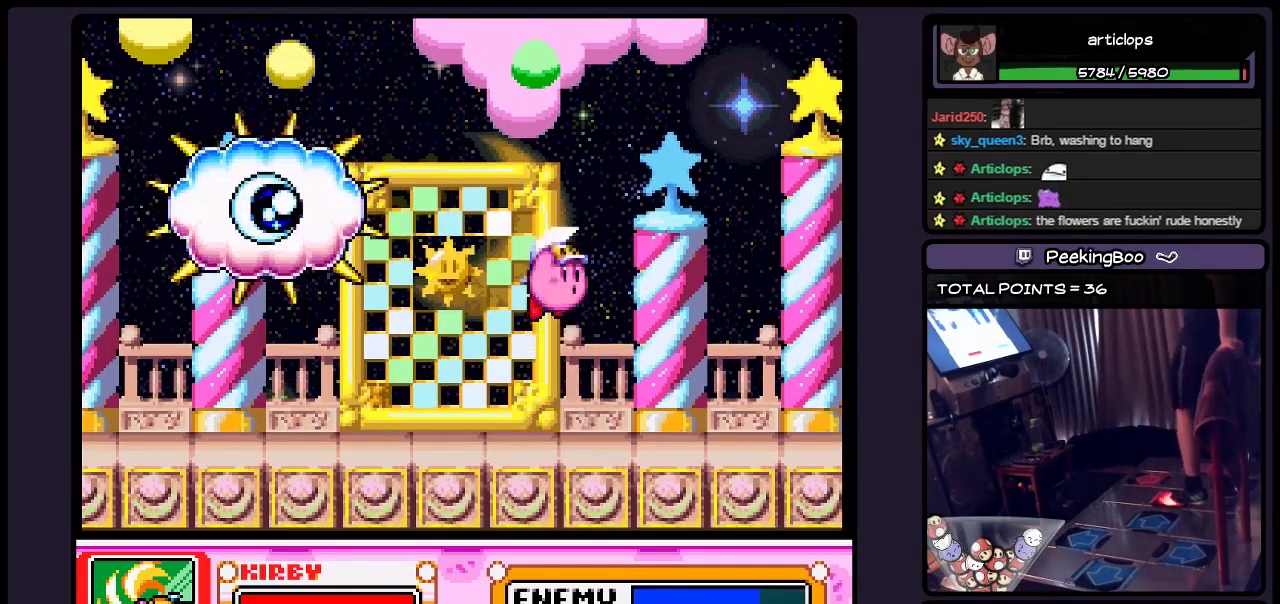
{"buttons": ["B", "Y"], "events": [[33, "Y", "down"], [233, "Y", "up"], [400, "Y", "down"]]}
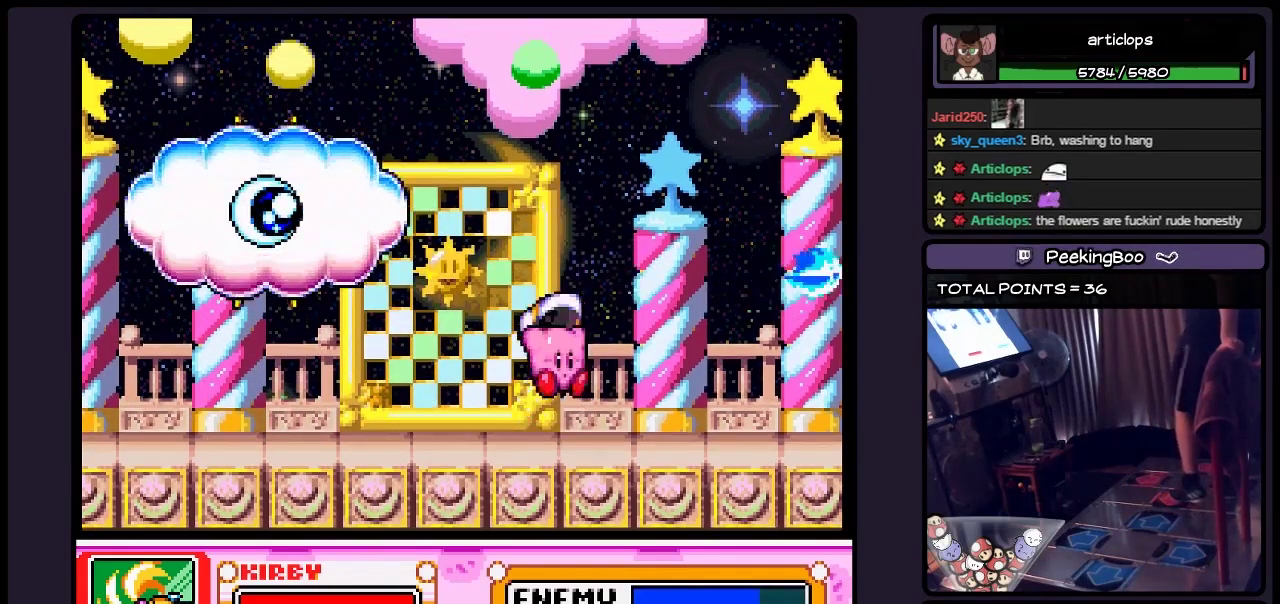
{"buttons": [], "events": [[67, "Y", "up"], [117, "B", "up"]]}
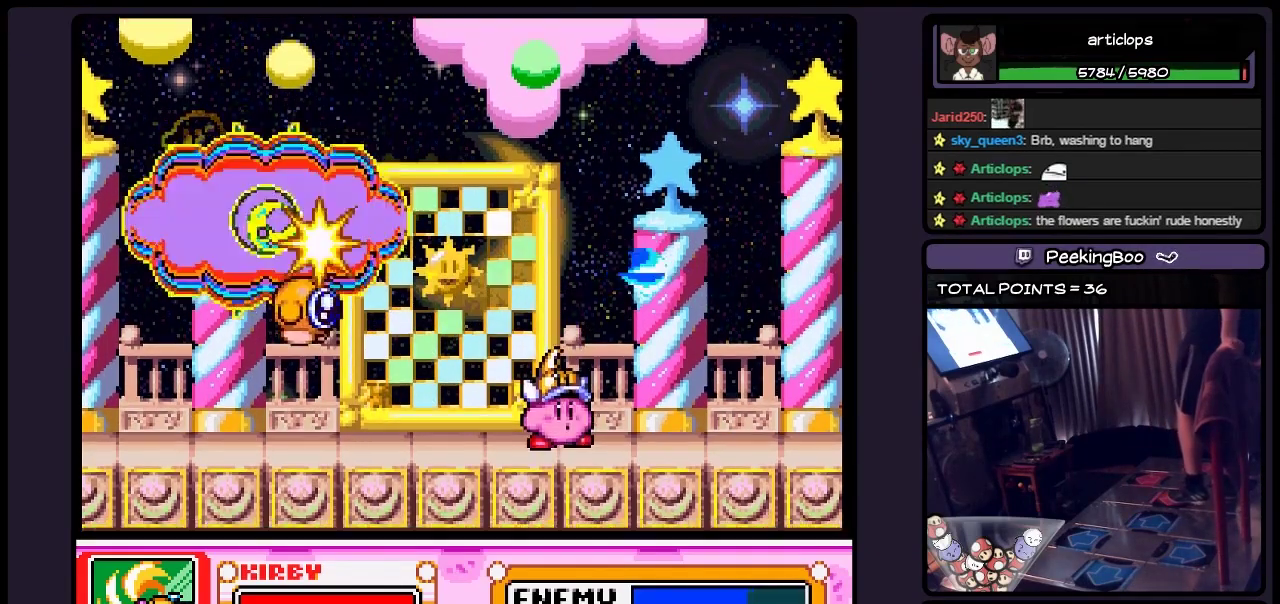
{"buttons": ["B", "Y"], "events": [[233, "B", "down"], [450, "Y", "down"]]}
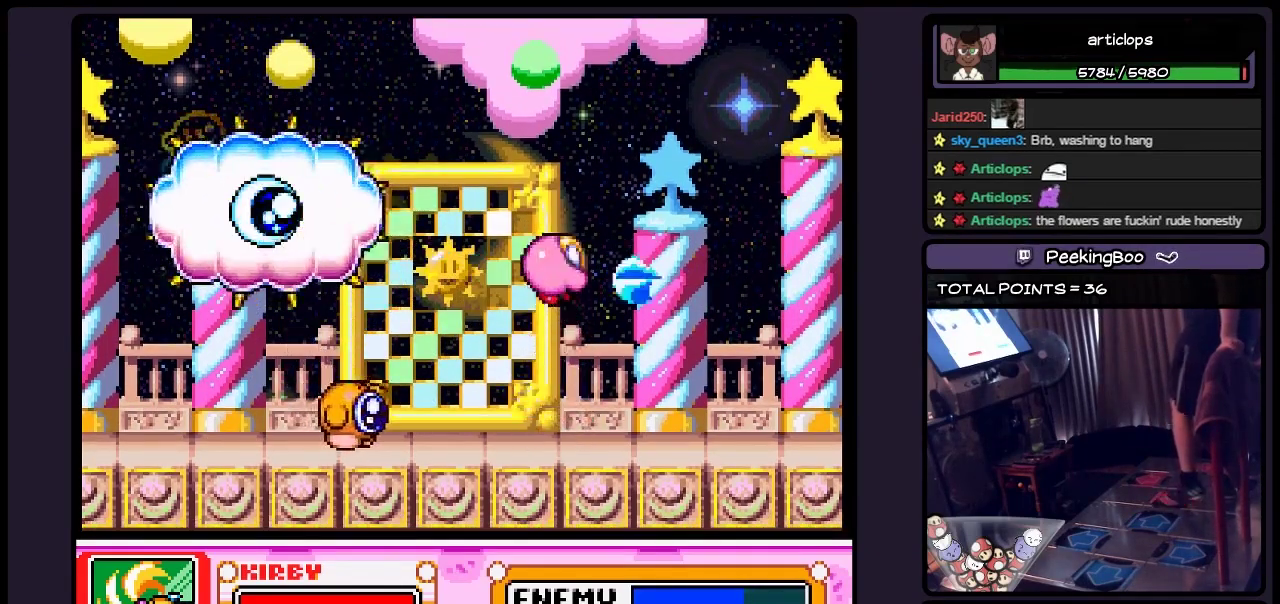
{"buttons": ["B"], "events": [[150, "Y", "up"], [317, "Y", "down"], [450, "Y", "up"]]}
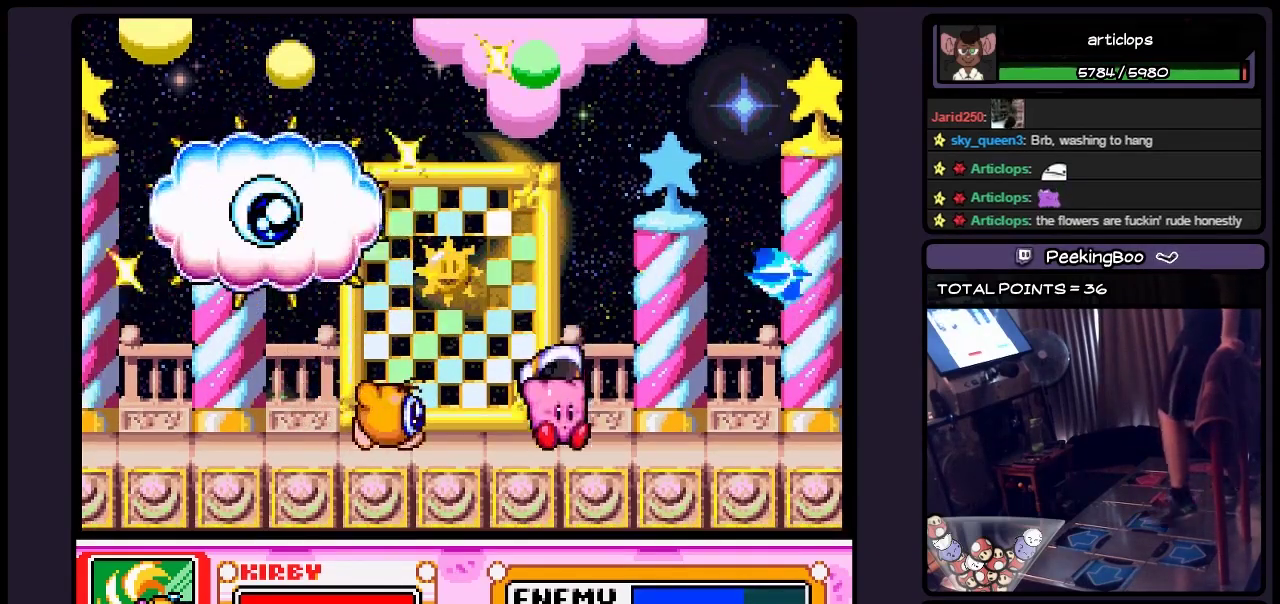
{"buttons": [], "events": [[67, "B", "up"], [233, "DPAD_RIGHT", "down"], [450, "DPAD_RIGHT", "up"]]}
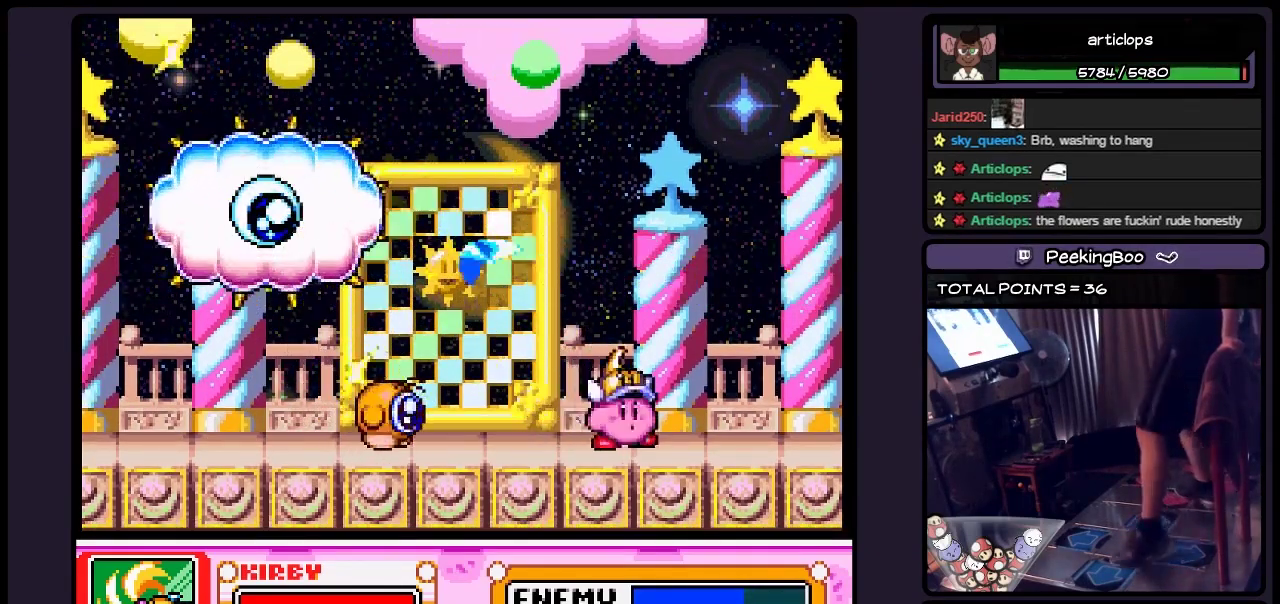
{"buttons": ["Y", "DPAD_LEFT"], "events": [[117, "DPAD_LEFT", "down"], [400, "Y", "down"]]}
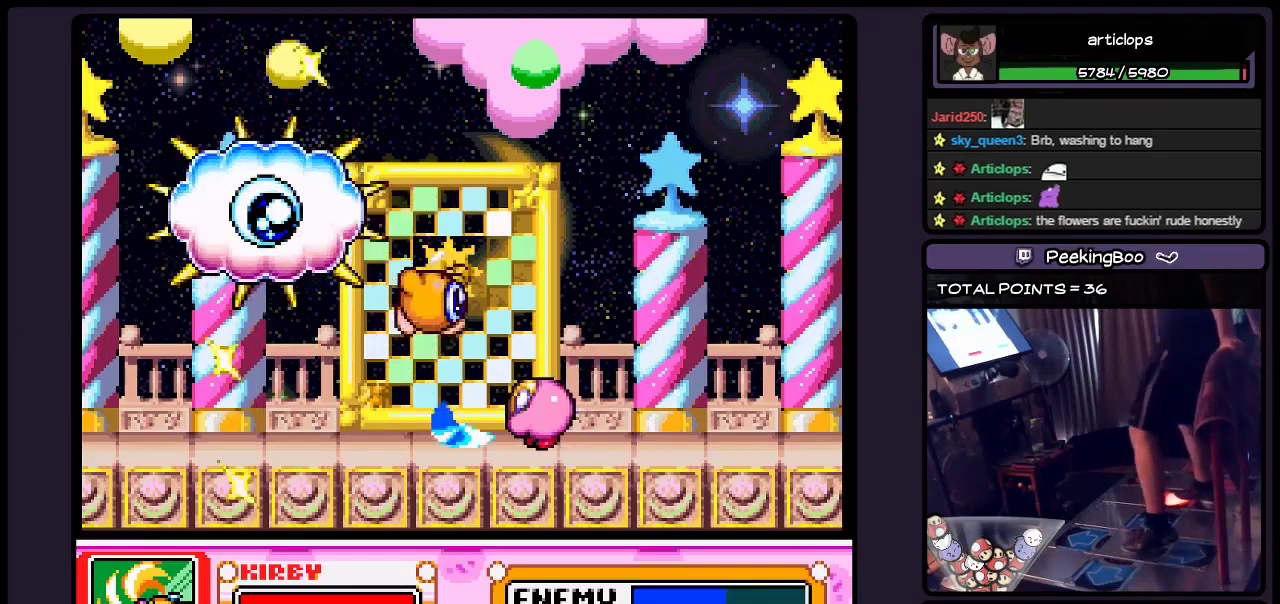
{"buttons": [], "events": [[200, "DPAD_LEFT", "up"], [283, "Y", "up"], [367, "Y", "down"], [483, "Y", "up"]]}
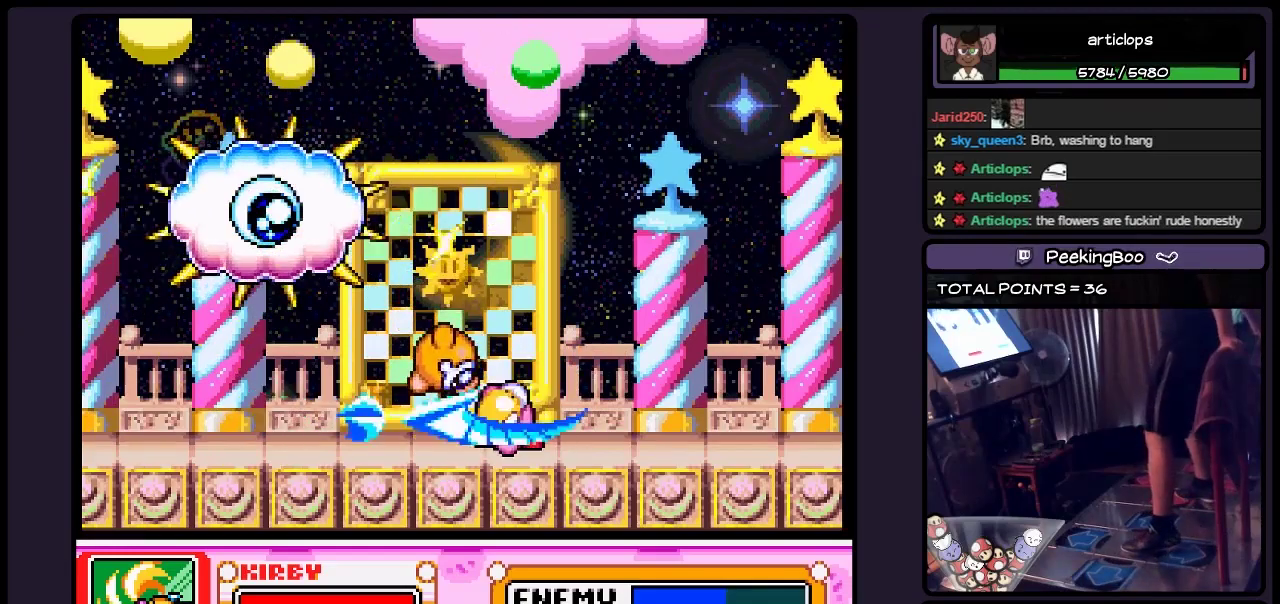
{"buttons": [], "events": [[67, "Y", "down"], [400, "Y", "up"]]}
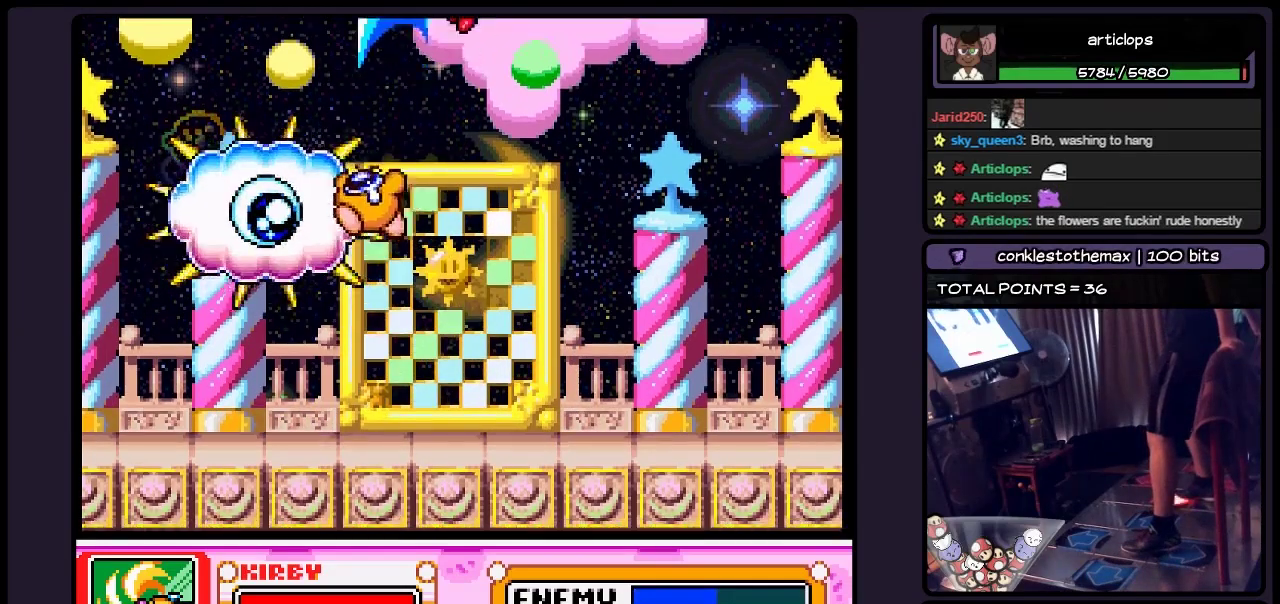
{"buttons": ["Y"], "events": [[67, "Y", "down"], [233, "Y", "up"], [283, "Y", "down"]]}
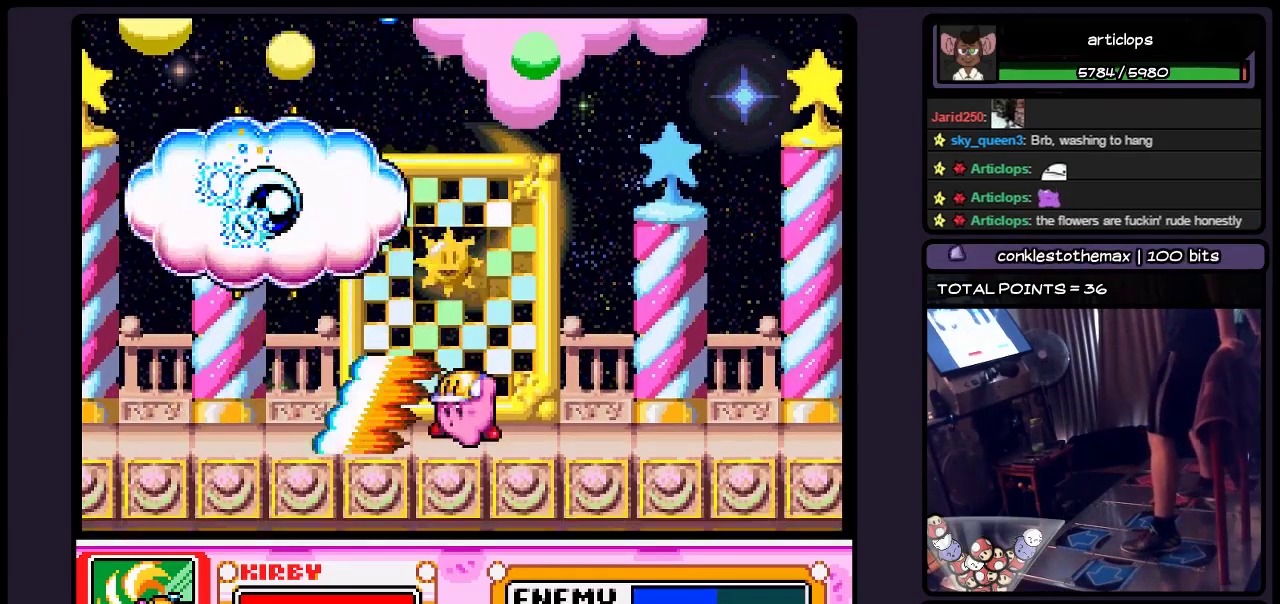
{"buttons": ["DPAD_RIGHT"], "events": [[33, "Y", "up"], [483, "DPAD_RIGHT", "down"]]}
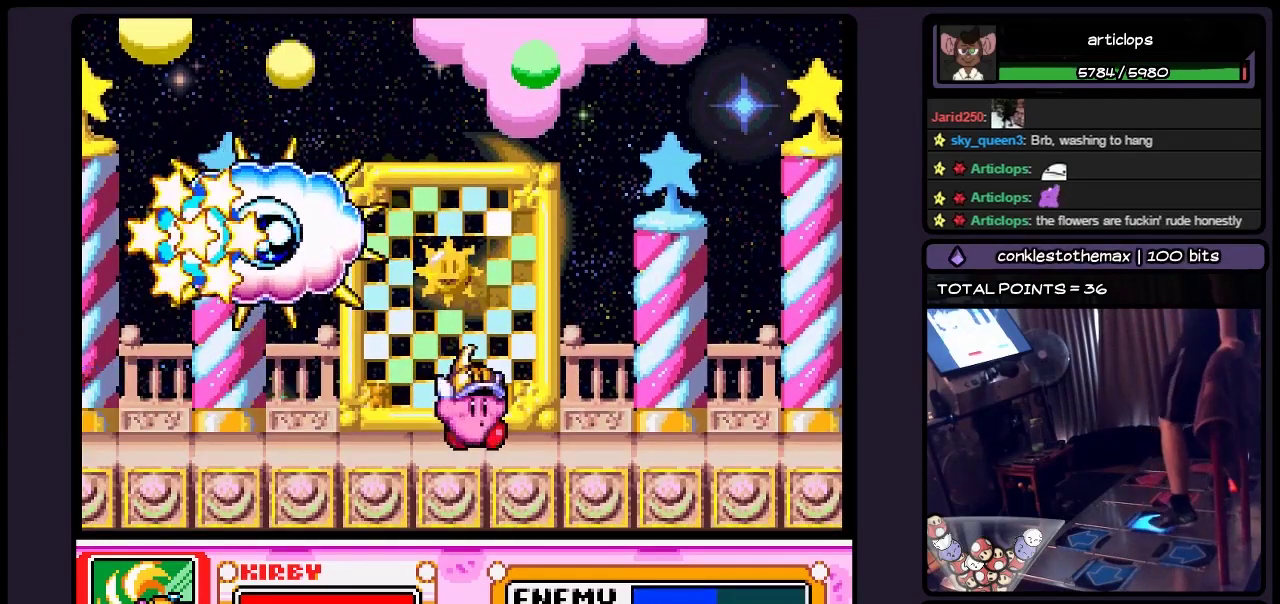
{"buttons": ["B", "Y"], "events": [[150, "B", "down"], [400, "DPAD_RIGHT", "up"], [483, "Y", "down"]]}
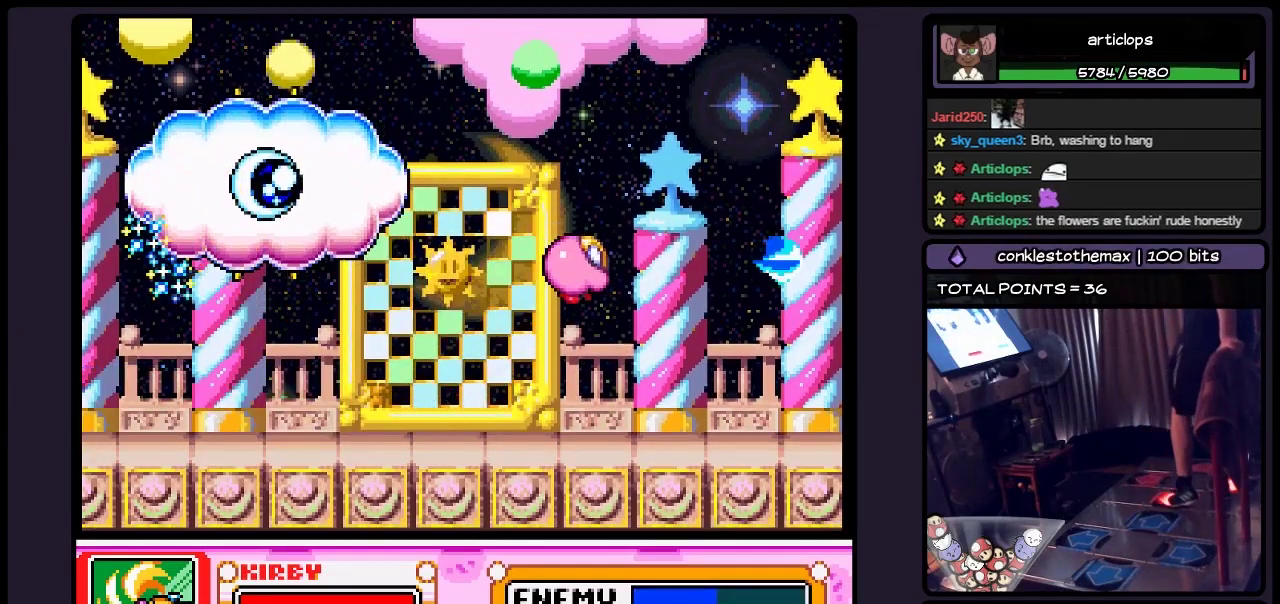
{"buttons": ["Y"], "events": [[283, "Y", "up"], [367, "Y", "down"], [483, "B", "up"]]}
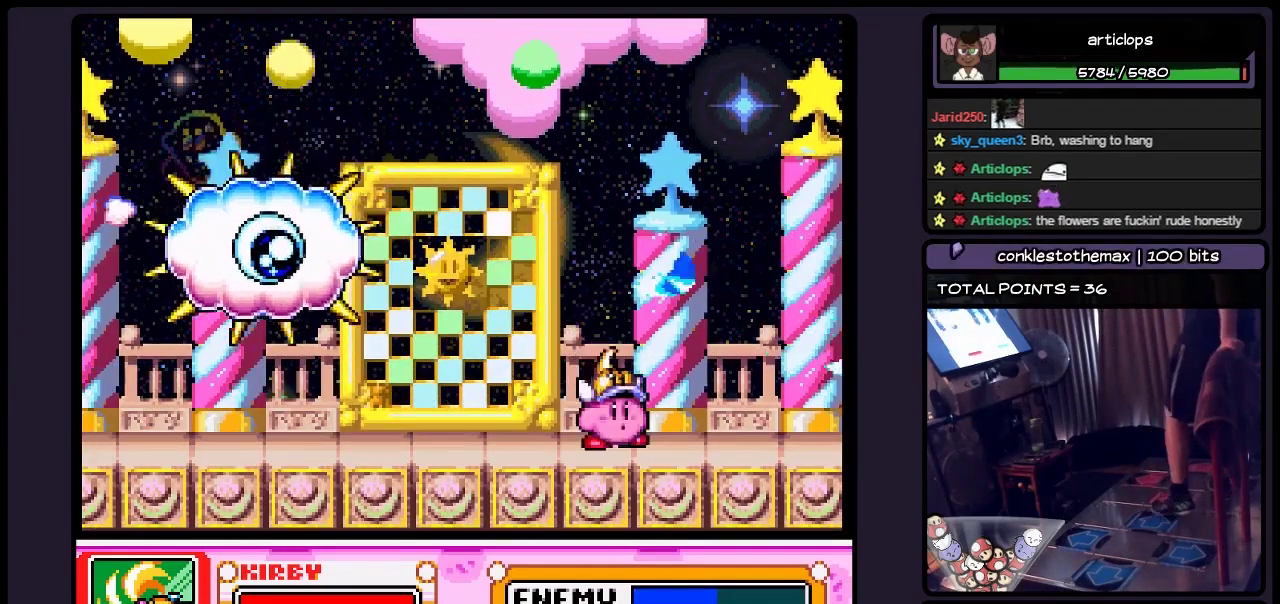
{"buttons": [], "events": [[117, "Y", "up"], [283, "B", "down"], [483, "B", "up"]]}
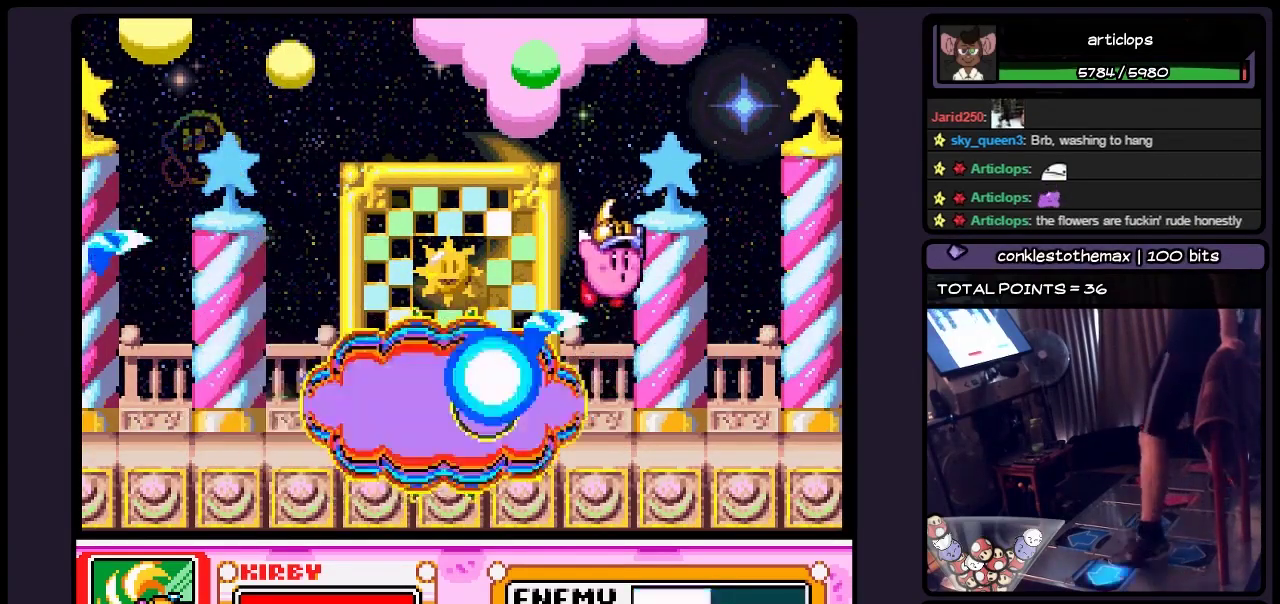
{"buttons": ["DPAD_LEFT"], "events": [[200, "DPAD_LEFT", "down"], [283, "B", "down"], [400, "B", "up"]]}
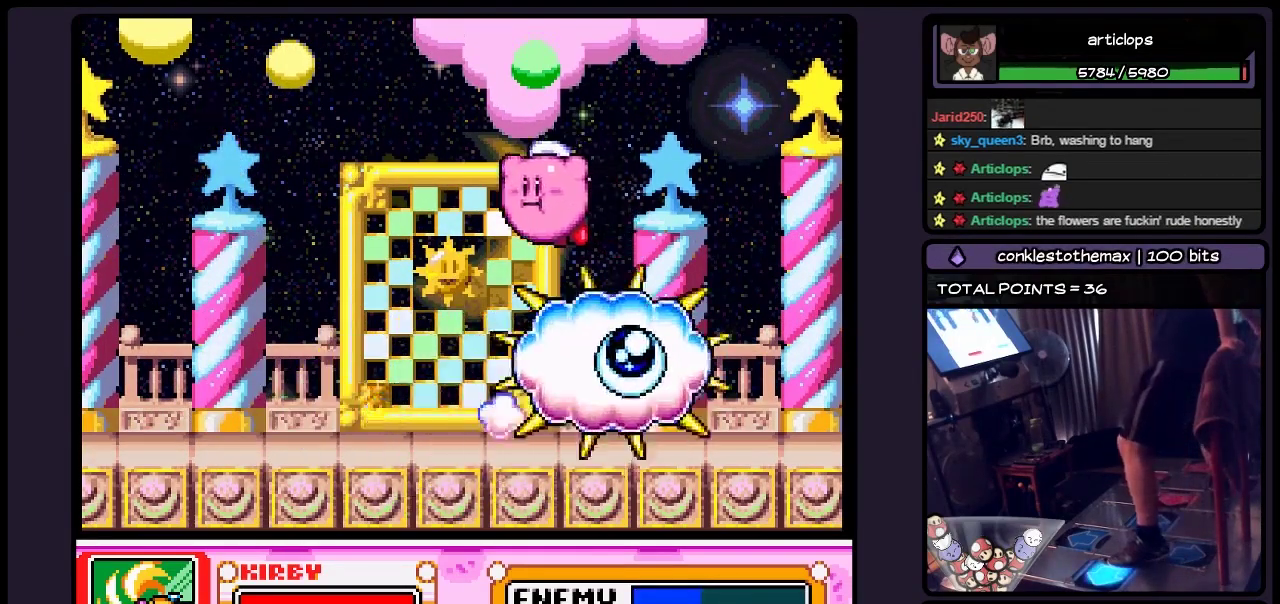
{"buttons": ["DPAD_LEFT"], "events": [[233, "Y", "down"], [400, "Y", "up"]]}
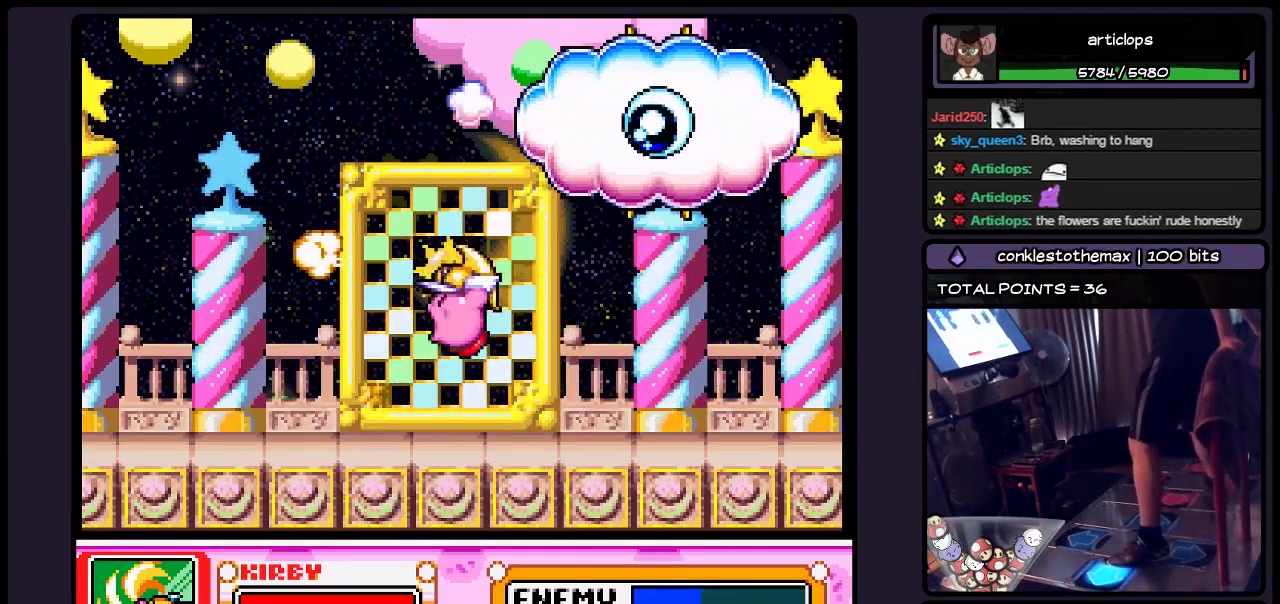
{"buttons": ["B"], "events": [[283, "B", "down"], [483, "DPAD_LEFT", "up"]]}
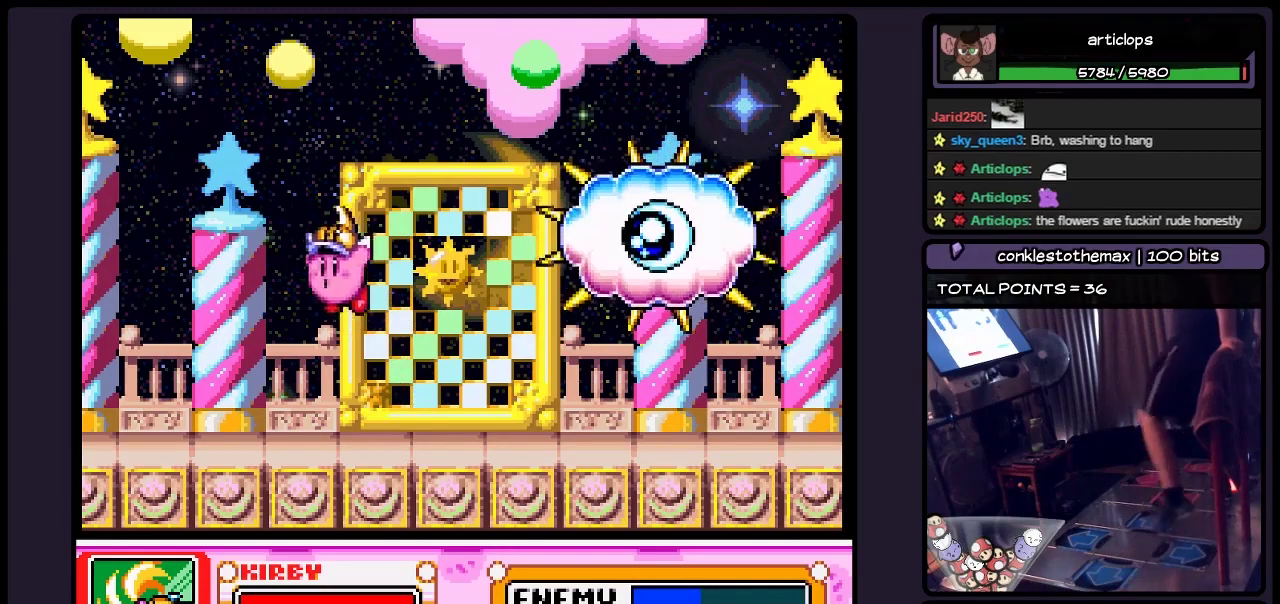
{"buttons": [], "events": [[200, "Y", "down"], [400, "Y", "up"], [483, "B", "up"]]}
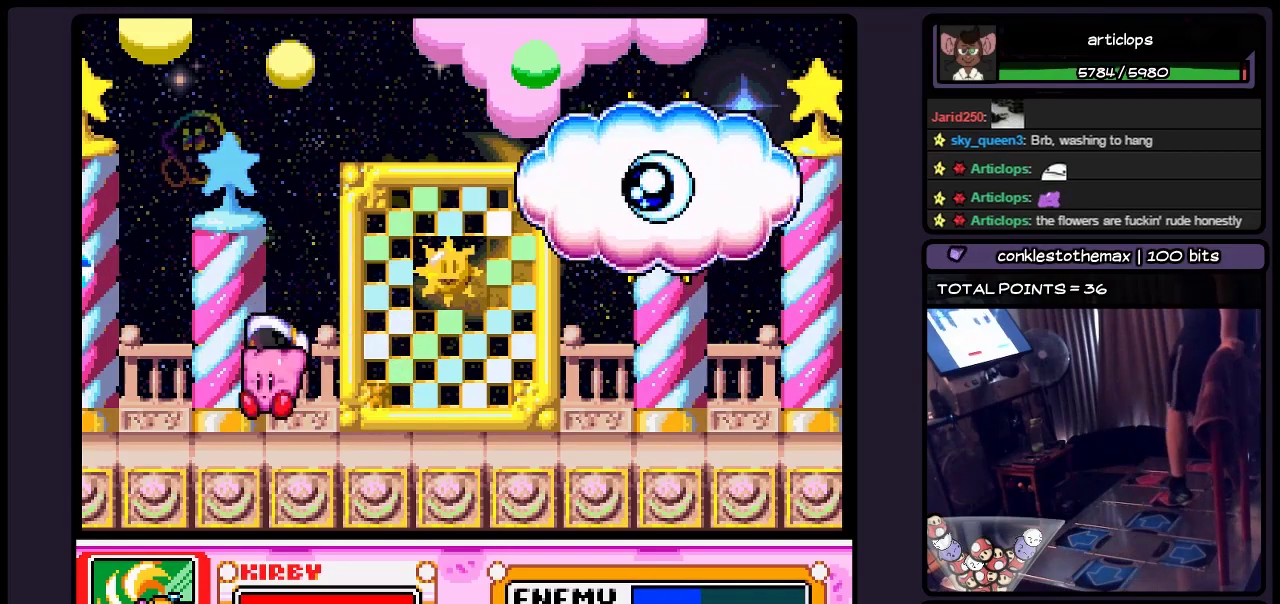
{"buttons": ["DPAD_RIGHT"], "events": [[67, "Y", "down"], [117, "Y", "up"], [317, "DPAD_RIGHT", "down"]]}
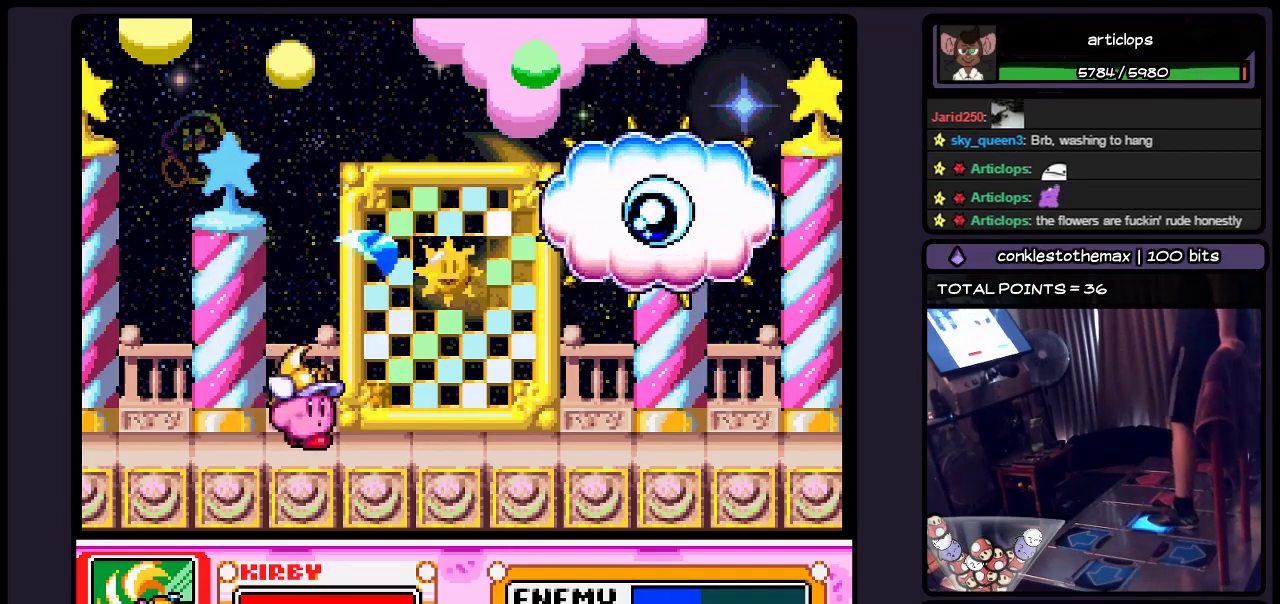
{"buttons": [], "events": [[450, "DPAD_RIGHT", "up"]]}